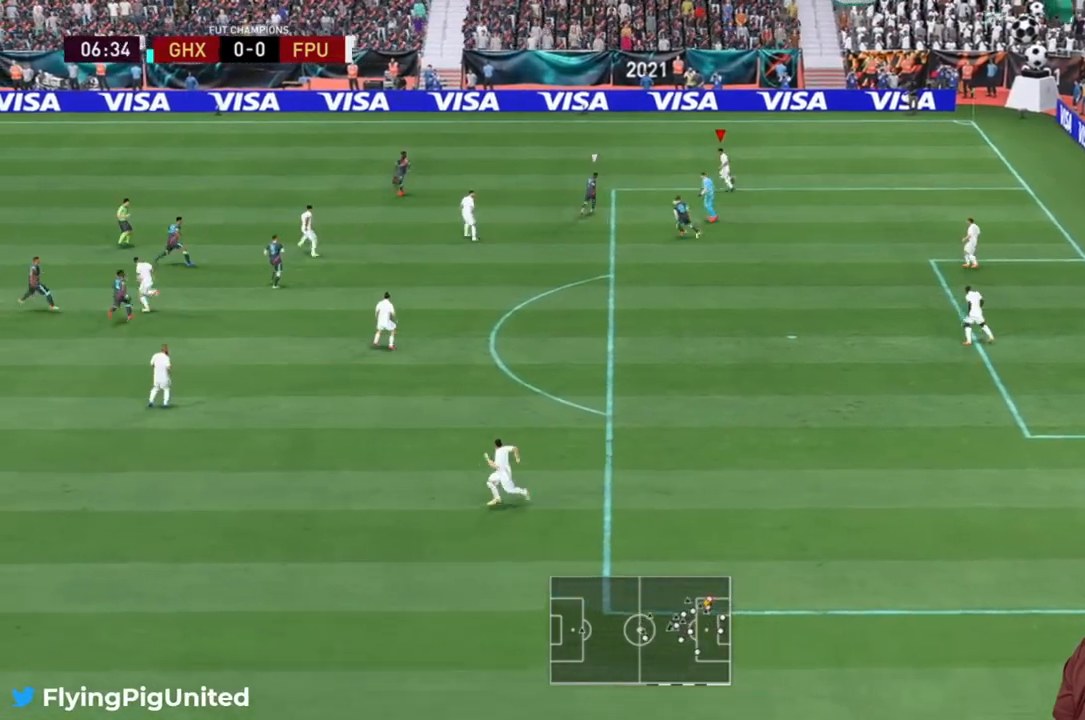
Gameplay with a controller (Xbox layout); each line is a JSON object with the inputs held at the frame after it. "events" lists button and stick changes between this image and that frame as [ms after this image, input, new state], when the widget could be followed in between. Not read: L3.
{"buttons": ["R2"], "left_stick": "up-left", "right_stick": "center", "events": [[217, "R2", "up"], [267, "R2", "down"], [350, "R2", "up"], [400, "R2", "down"]]}
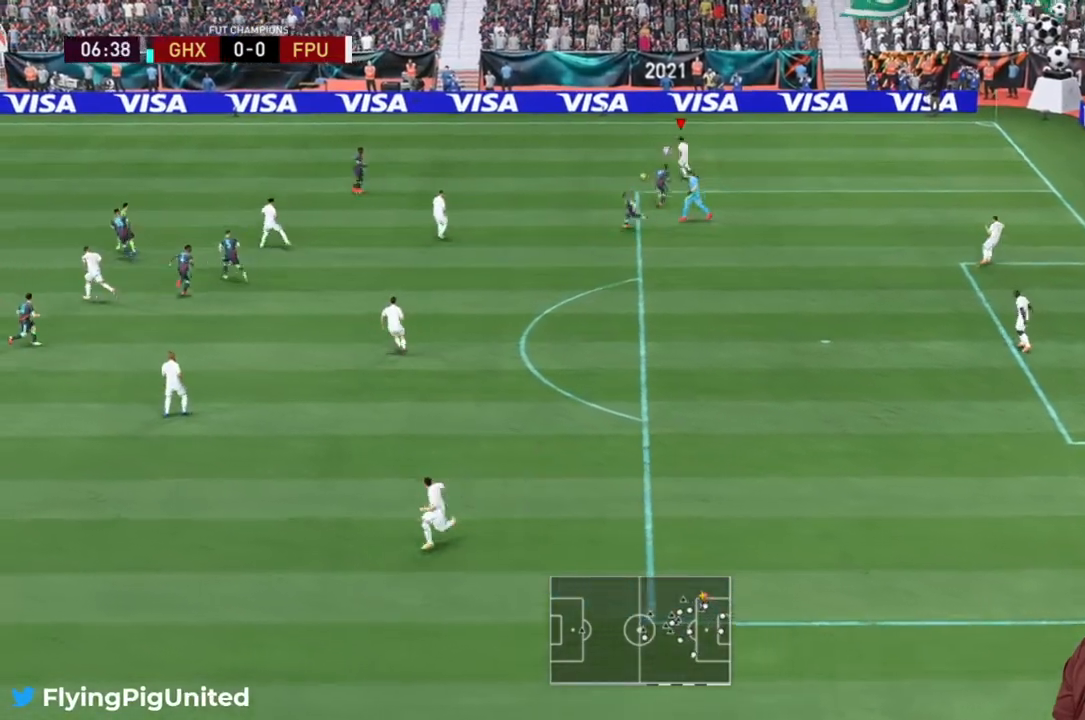
{"buttons": ["R2"], "left_stick": "left", "right_stick": "center", "events": [[450, "left_stick", "left"]]}
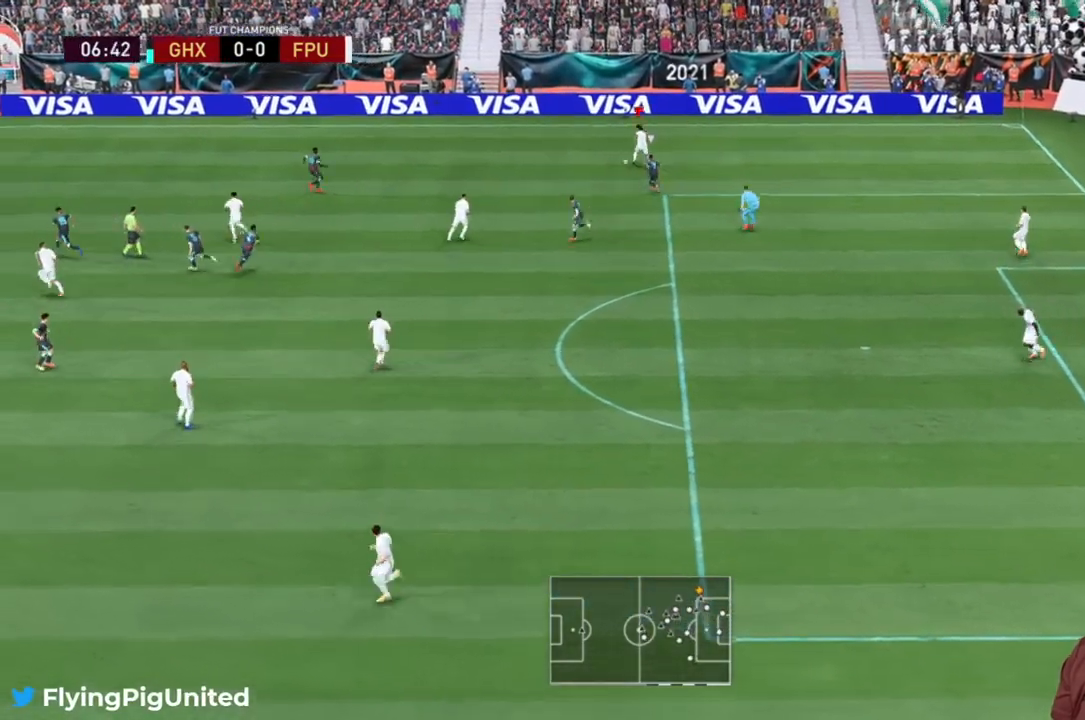
{"buttons": [], "left_stick": "left", "right_stick": "center", "events": [[500, "R2", "up"]]}
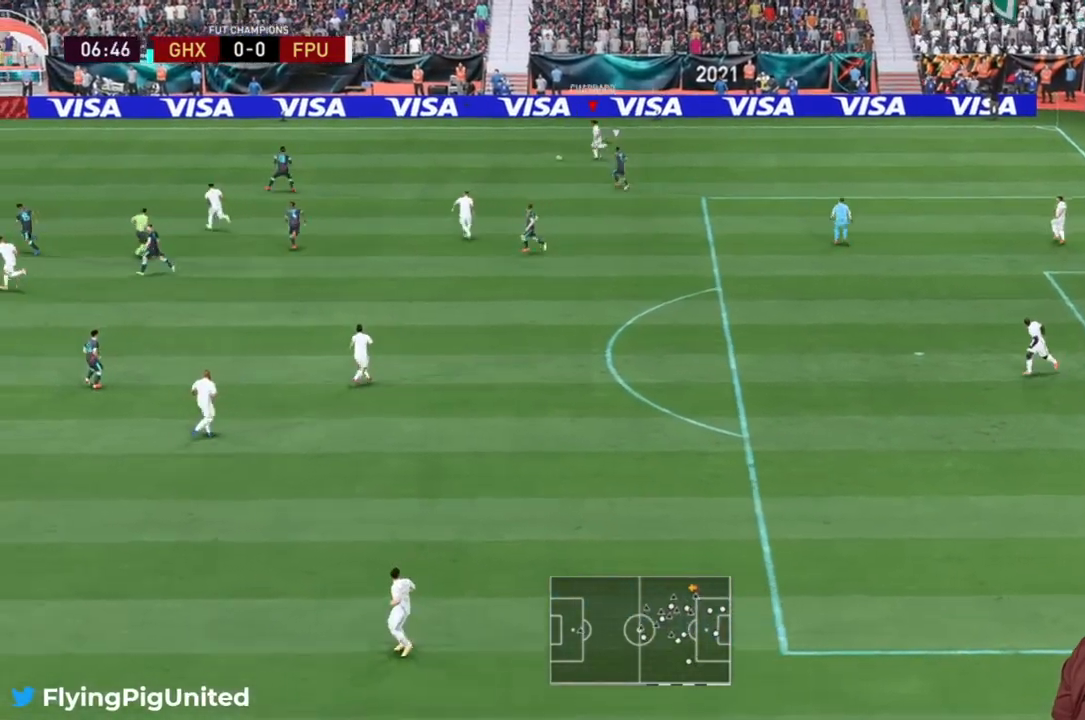
{"buttons": [], "left_stick": "left", "right_stick": "center", "events": []}
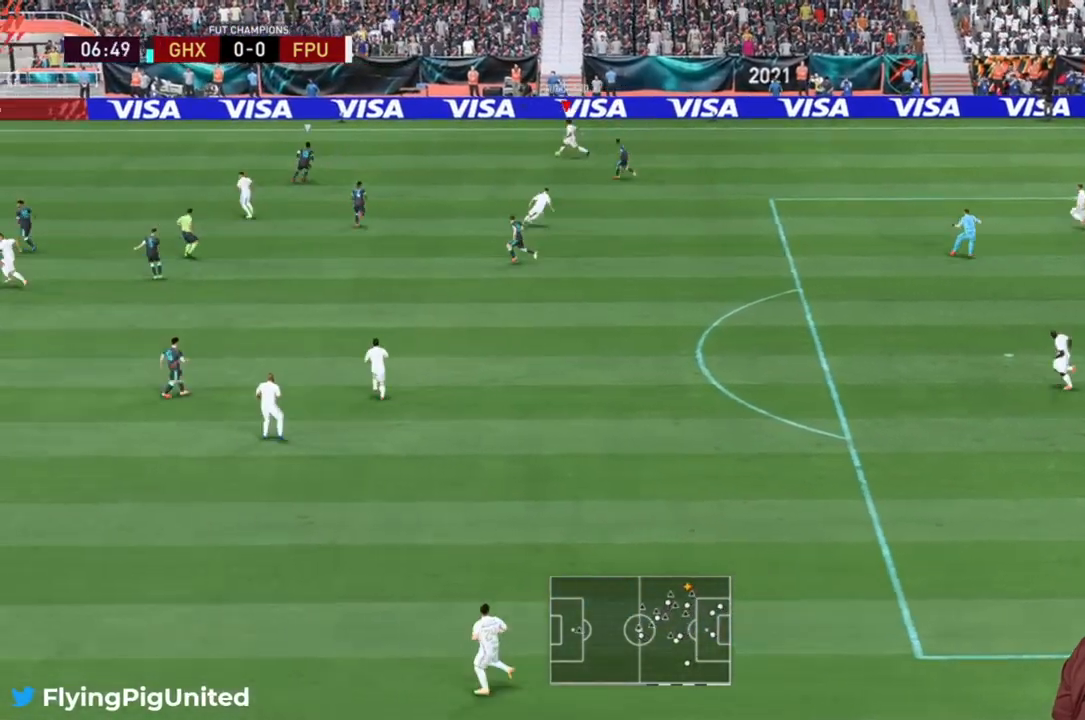
{"buttons": ["Y"], "left_stick": "left", "right_stick": "center", "events": [[467, "Y", "down"]]}
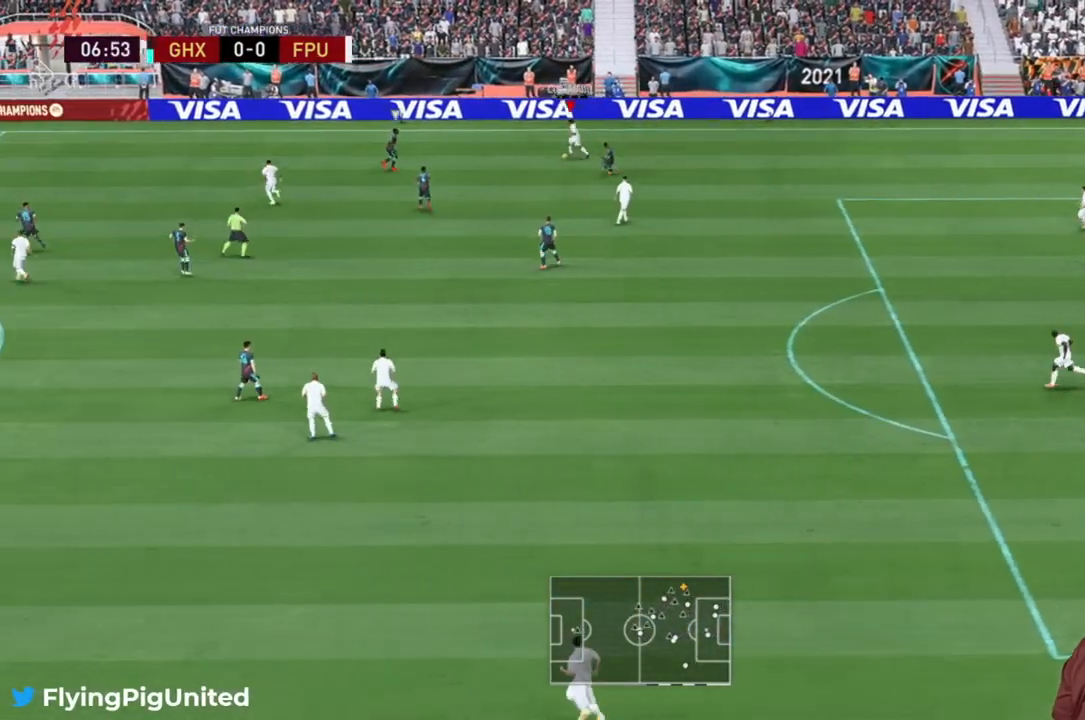
{"buttons": ["R2"], "left_stick": "left", "right_stick": "center", "events": [[100, "Y", "up"], [300, "R2", "down"]]}
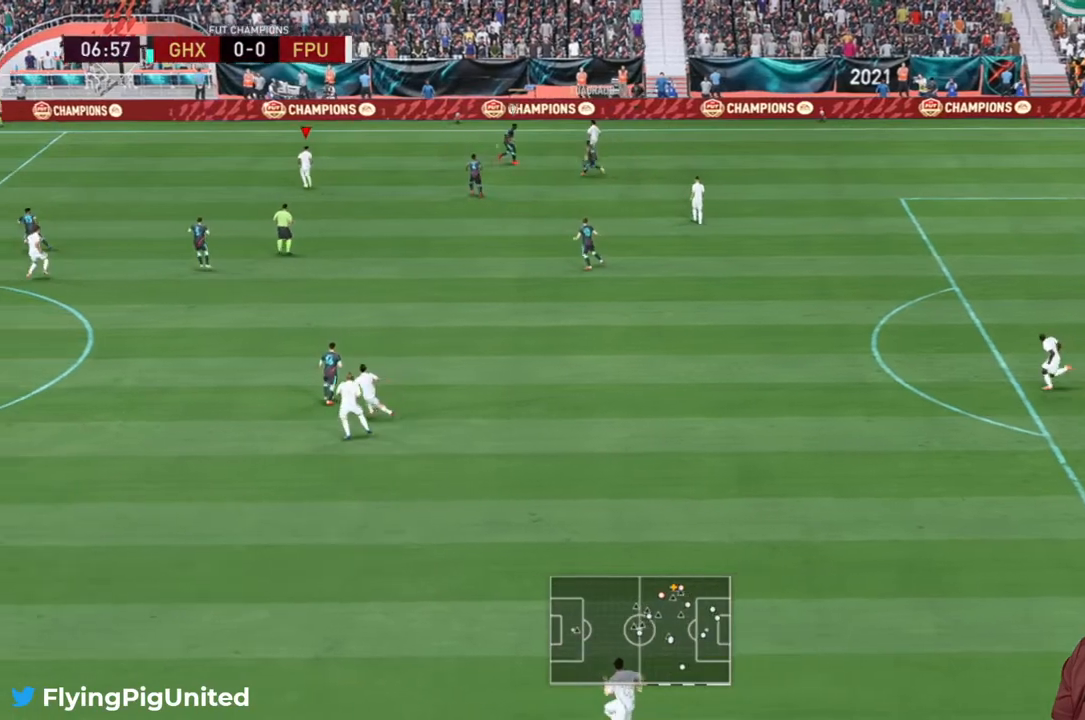
{"buttons": ["R2"], "left_stick": "left", "right_stick": "center", "events": []}
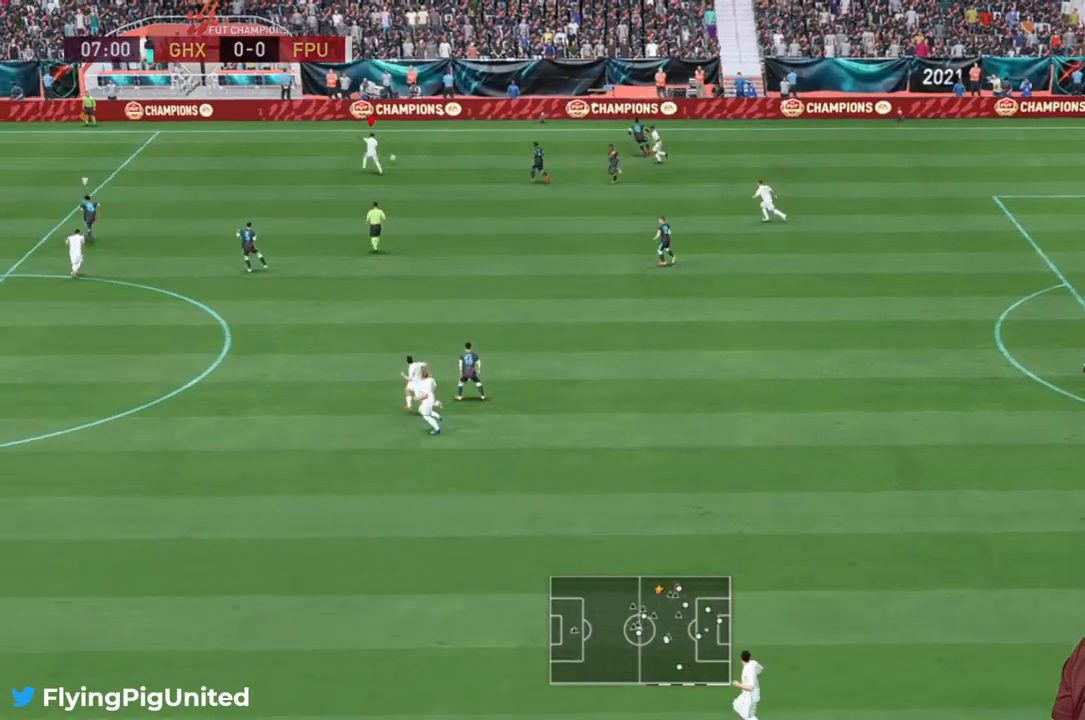
{"buttons": ["R2"], "left_stick": "left", "right_stick": "center", "events": [[133, "L2", "down"], [183, "L2", "up"]]}
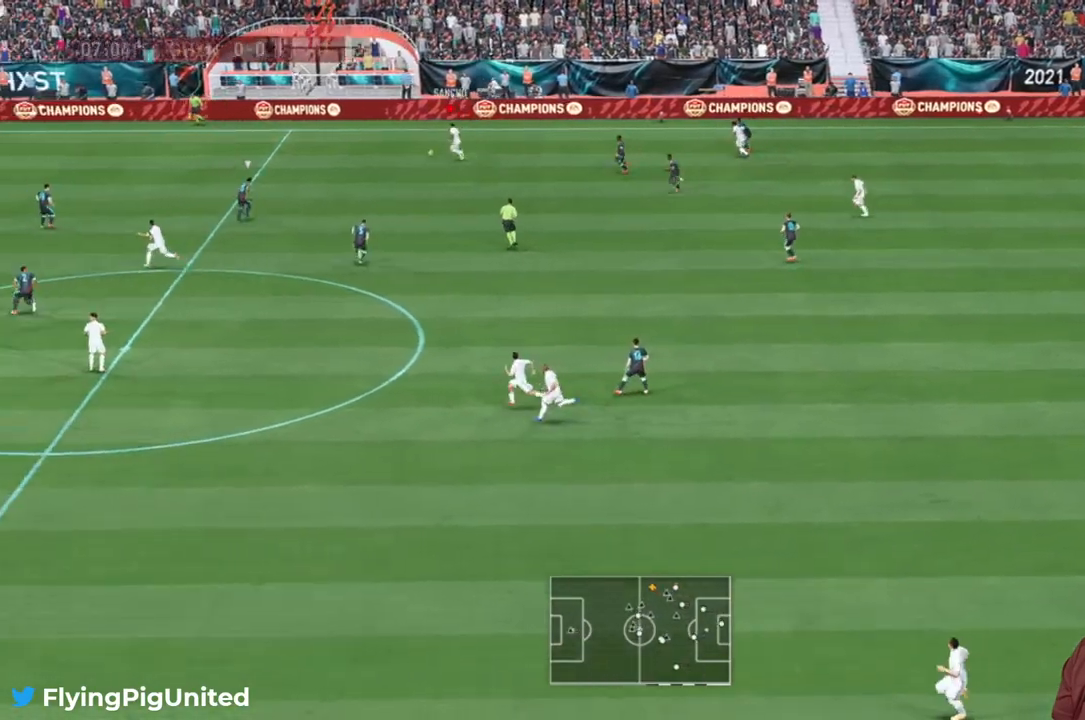
{"buttons": ["R2"], "left_stick": "left", "right_stick": "center", "events": []}
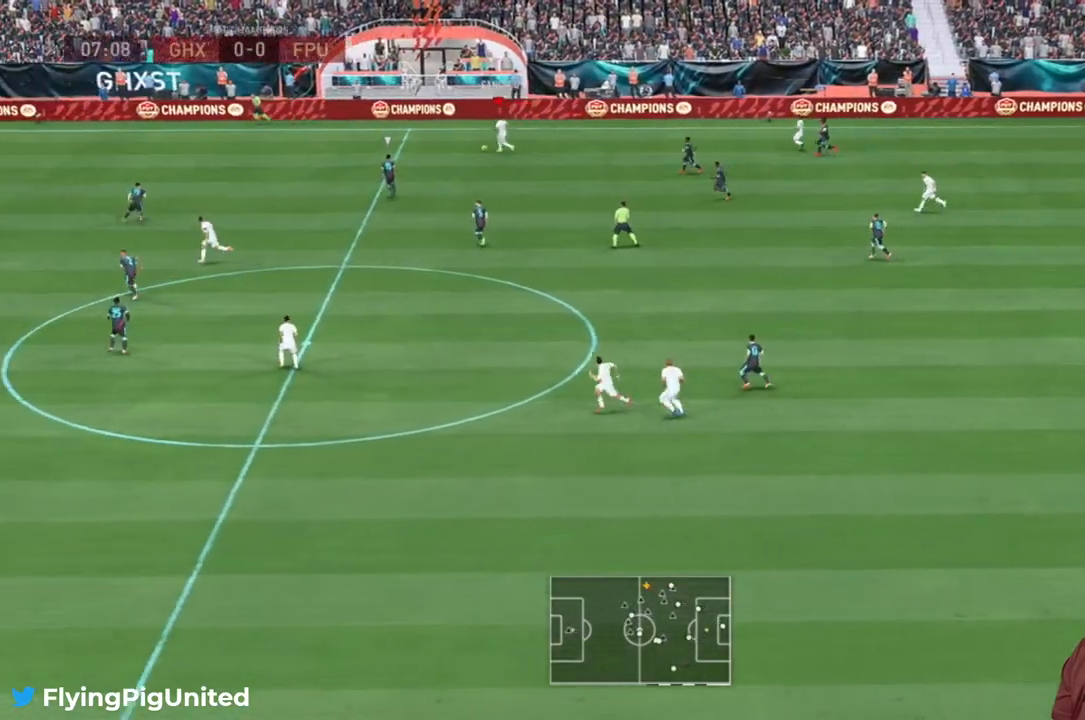
{"buttons": [], "left_stick": "down-left", "right_stick": "center", "events": [[67, "R2", "up"], [183, "L2", "down"], [233, "L2", "up"], [333, "A", "down"], [383, "A", "up"], [383, "left_stick", "down-left"]]}
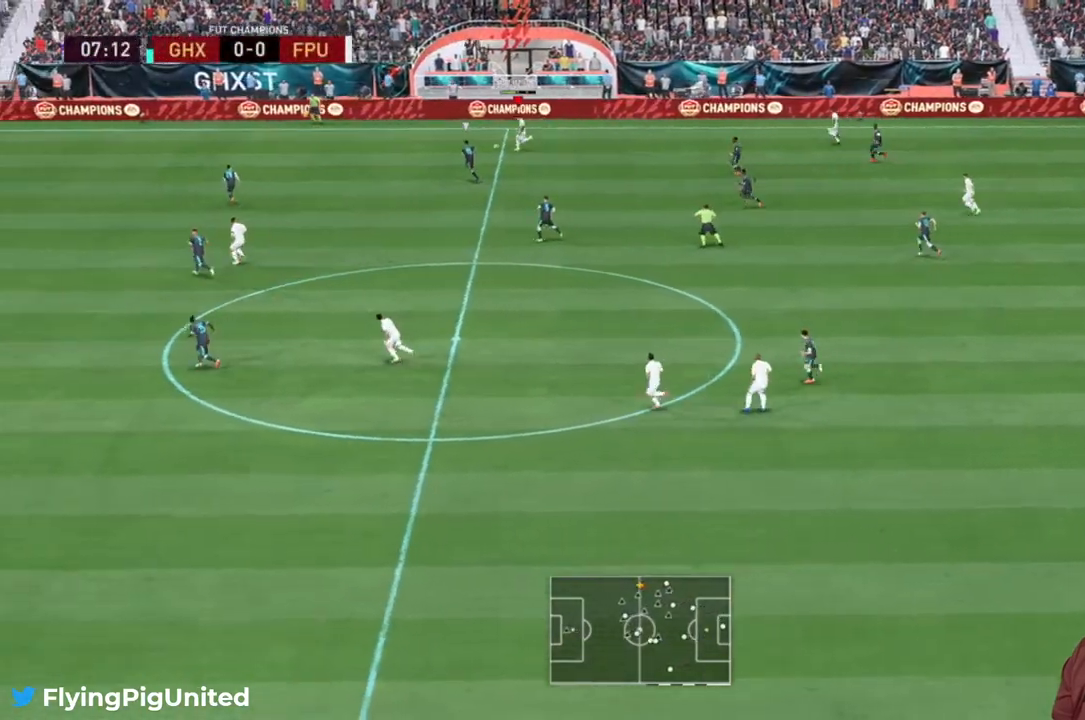
{"buttons": [], "left_stick": "down-left", "right_stick": "center", "events": []}
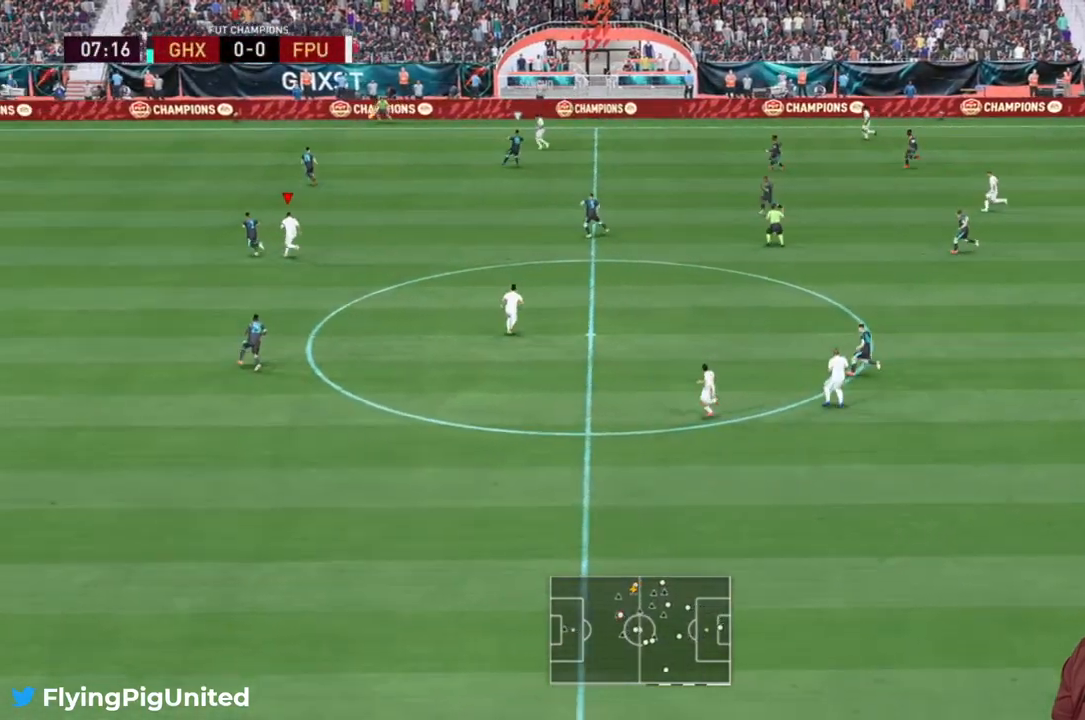
{"buttons": [], "left_stick": "right", "right_stick": "center", "events": [[150, "left_stick", "center"], [217, "left_stick", "right"], [433, "L2", "down"], [483, "L2", "up"]]}
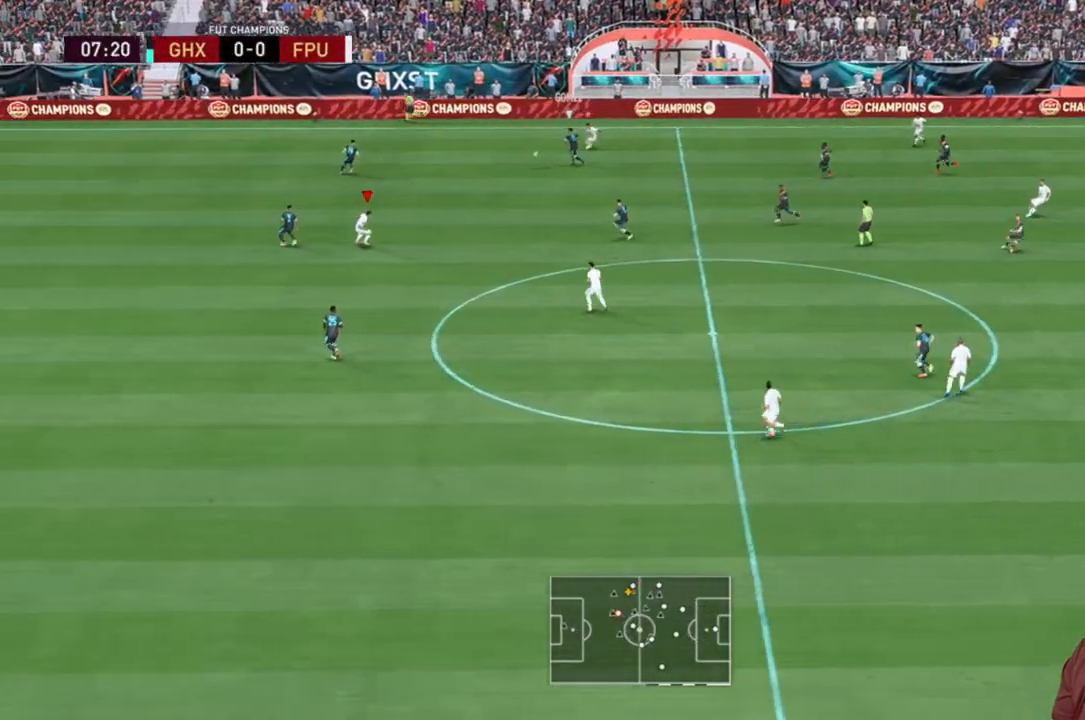
{"buttons": ["R2"], "left_stick": "down-left", "right_stick": "center", "events": [[100, "R2", "down"], [100, "left_stick", "left"], [400, "left_stick", "down-left"]]}
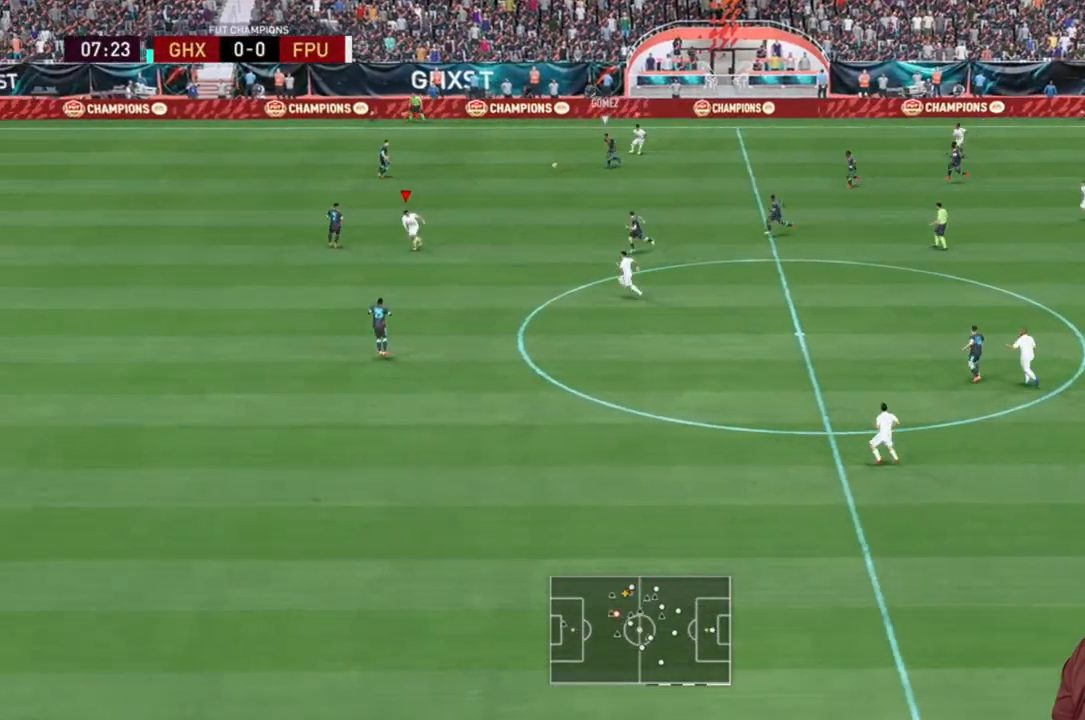
{"buttons": ["R2"], "left_stick": "down", "right_stick": "center", "events": [[167, "left_stick", "down"]]}
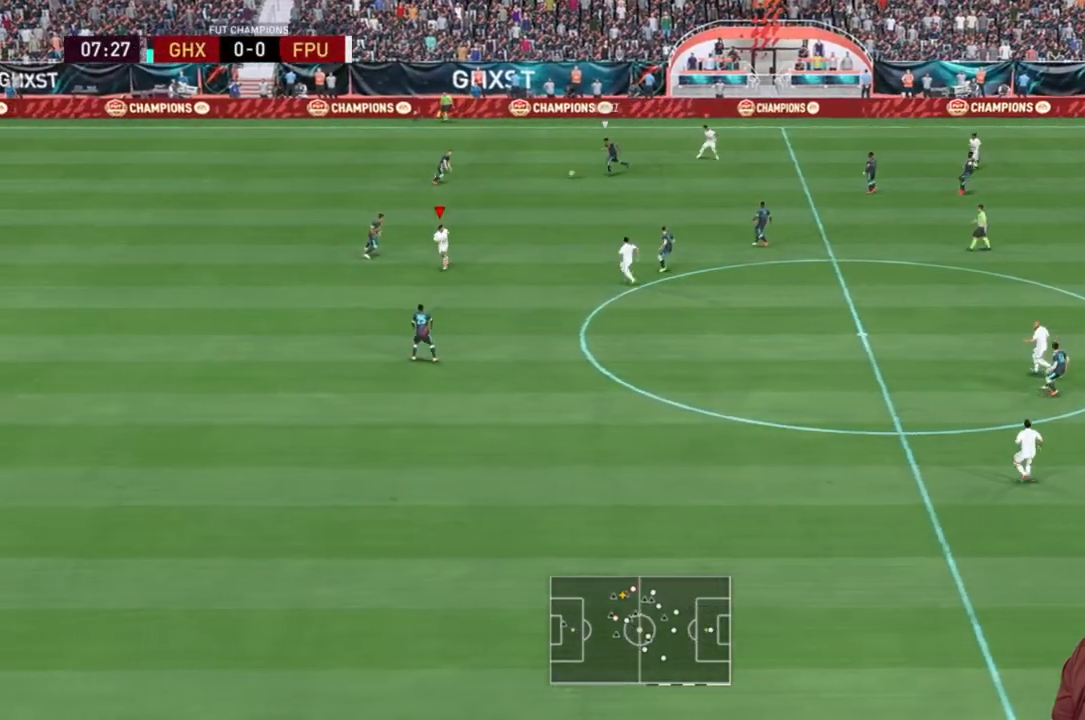
{"buttons": [], "left_stick": "up-right", "right_stick": "center", "events": [[283, "left_stick", "center"], [417, "left_stick", "up"], [450, "R2", "up"], [483, "left_stick", "up-right"]]}
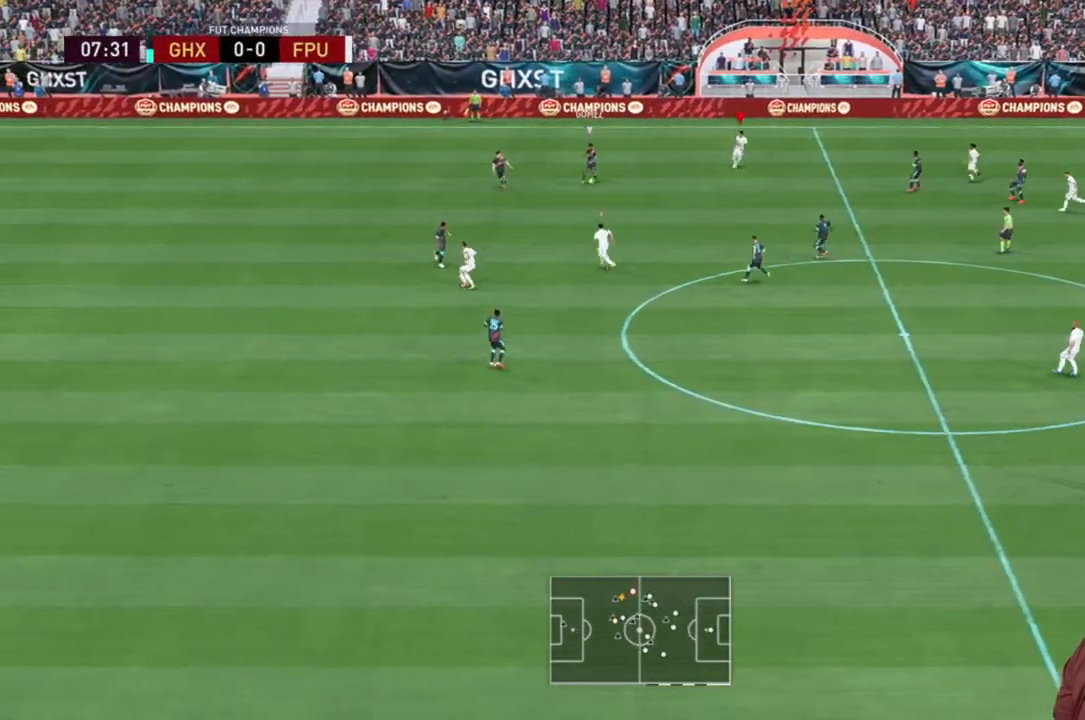
{"buttons": ["R2"], "left_stick": "down", "right_stick": "center", "events": [[183, "R2", "down"], [317, "left_stick", "down"]]}
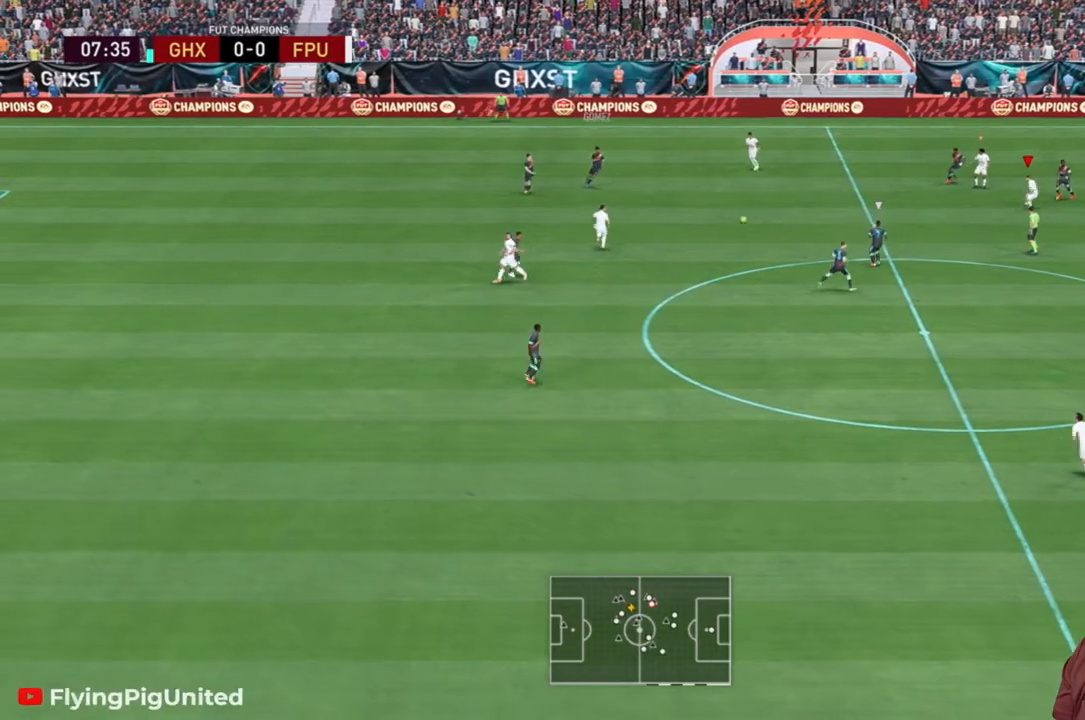
{"buttons": ["R2"], "left_stick": "down", "right_stick": "center", "events": []}
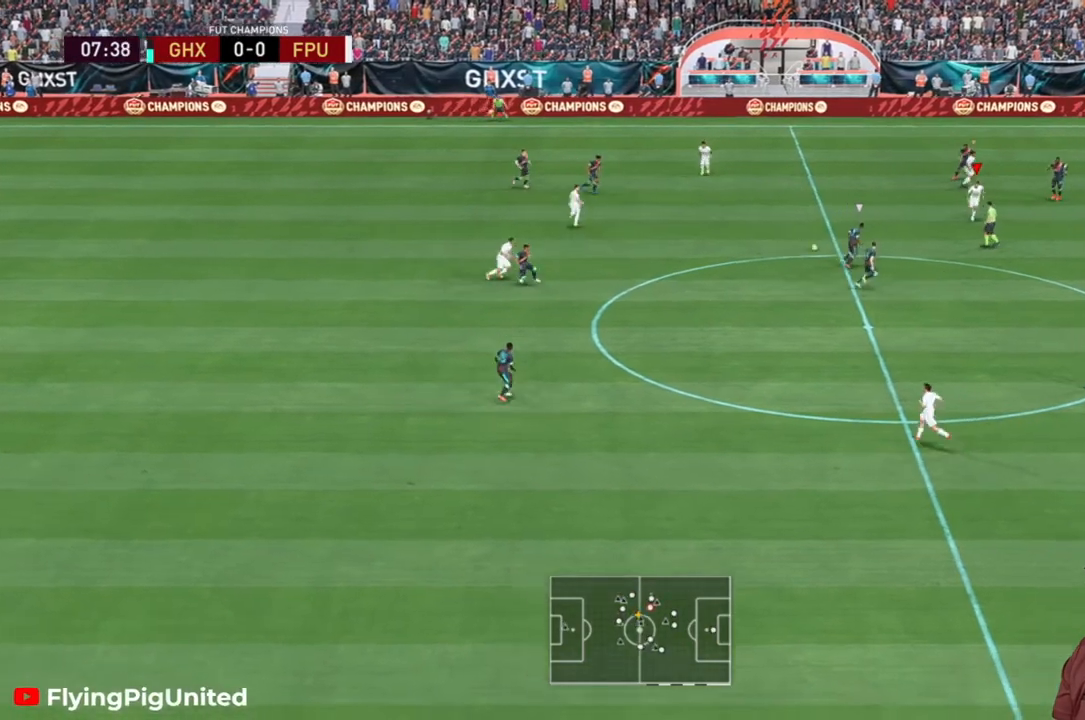
{"buttons": ["R2"], "left_stick": "down", "right_stick": "center", "events": []}
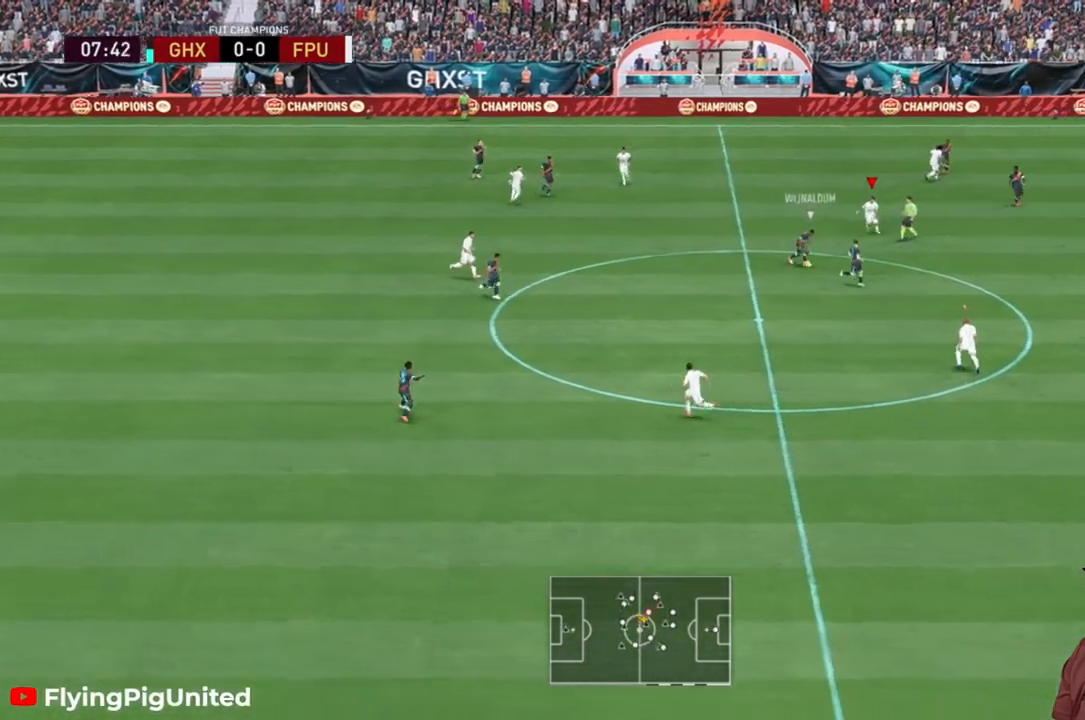
{"buttons": ["R2"], "left_stick": "down-right", "right_stick": "center", "events": [[50, "left_stick", "down-right"]]}
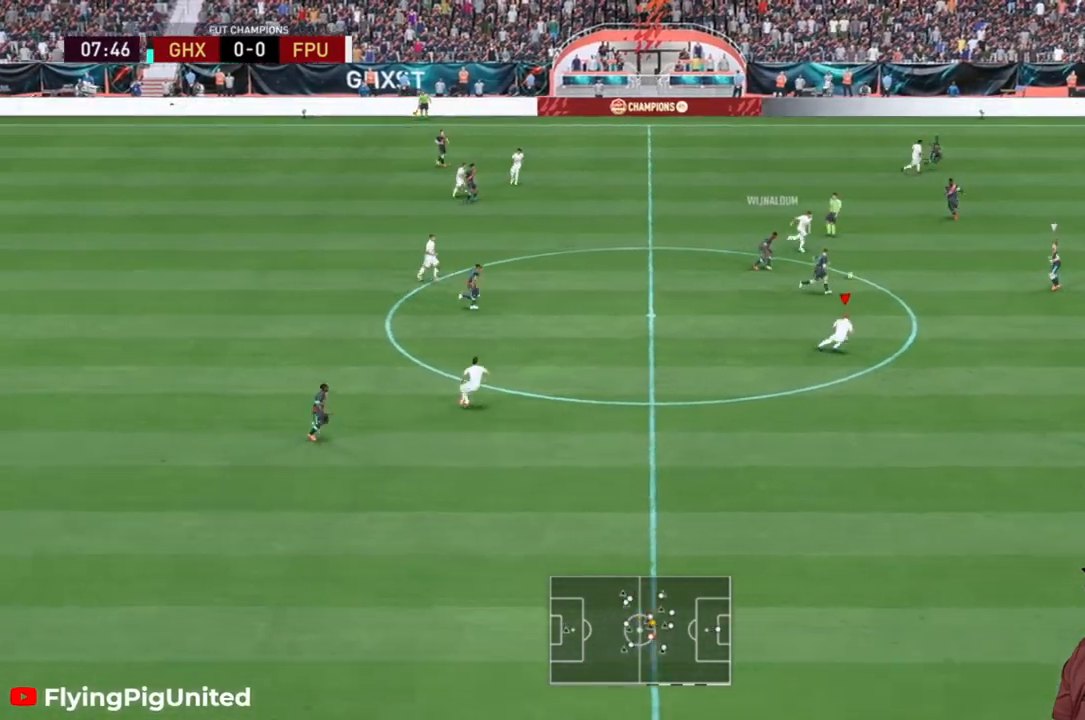
{"buttons": ["R2"], "left_stick": "down-left", "right_stick": "center", "events": [[283, "left_stick", "down-left"]]}
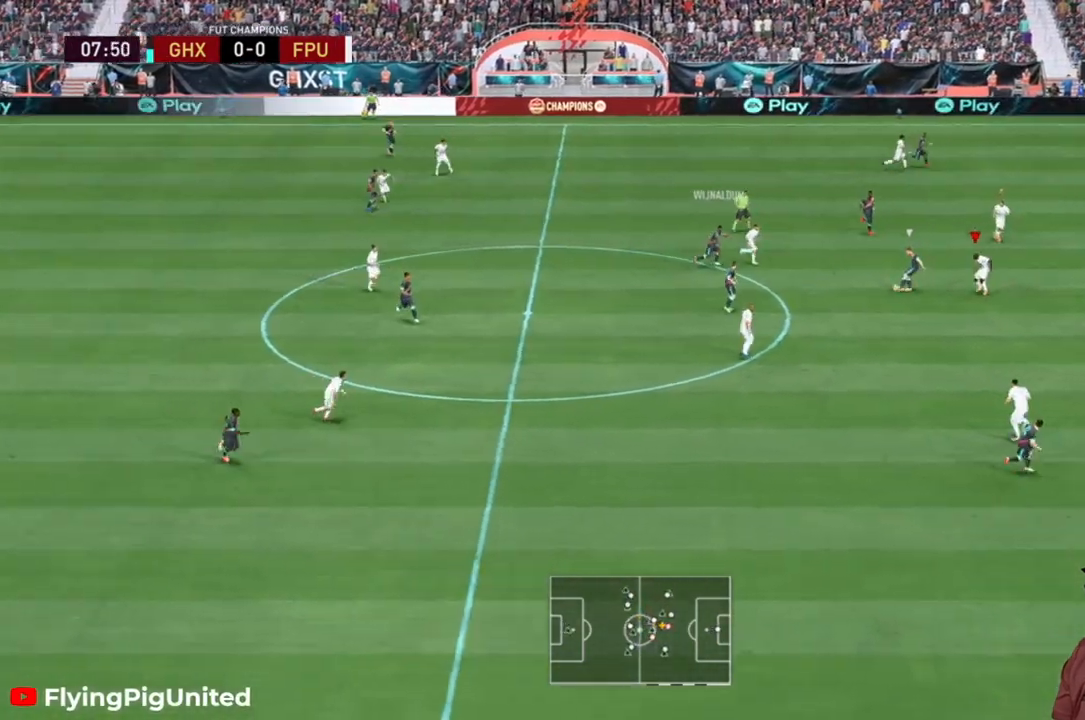
{"buttons": ["L2", "R2"], "left_stick": "right", "right_stick": "center", "events": [[117, "R1", "down"], [200, "L2", "down"], [217, "R1", "up"], [267, "R1", "down"], [317, "left_stick", "down-right"], [467, "left_stick", "right"], [500, "R1", "up"]]}
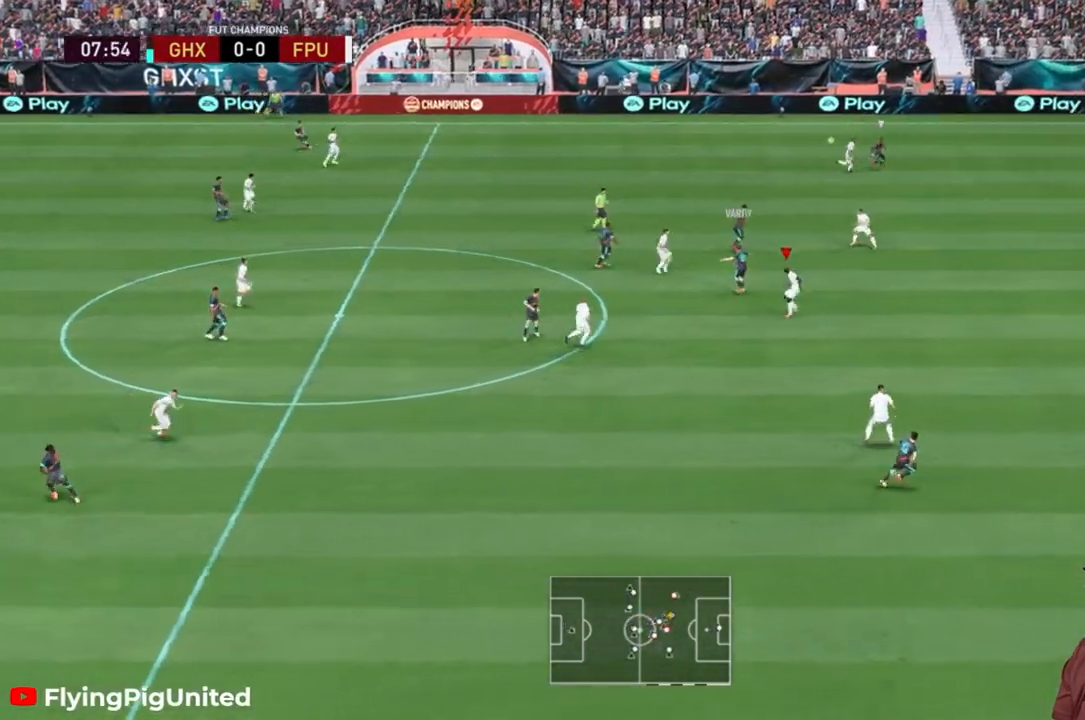
{"buttons": ["R2"], "left_stick": "right", "right_stick": "center", "events": [[150, "L2", "up"], [167, "L1", "down"], [217, "L1", "up"], [217, "R2", "up"], [267, "L1", "down"], [267, "R2", "down"], [333, "L1", "up"]]}
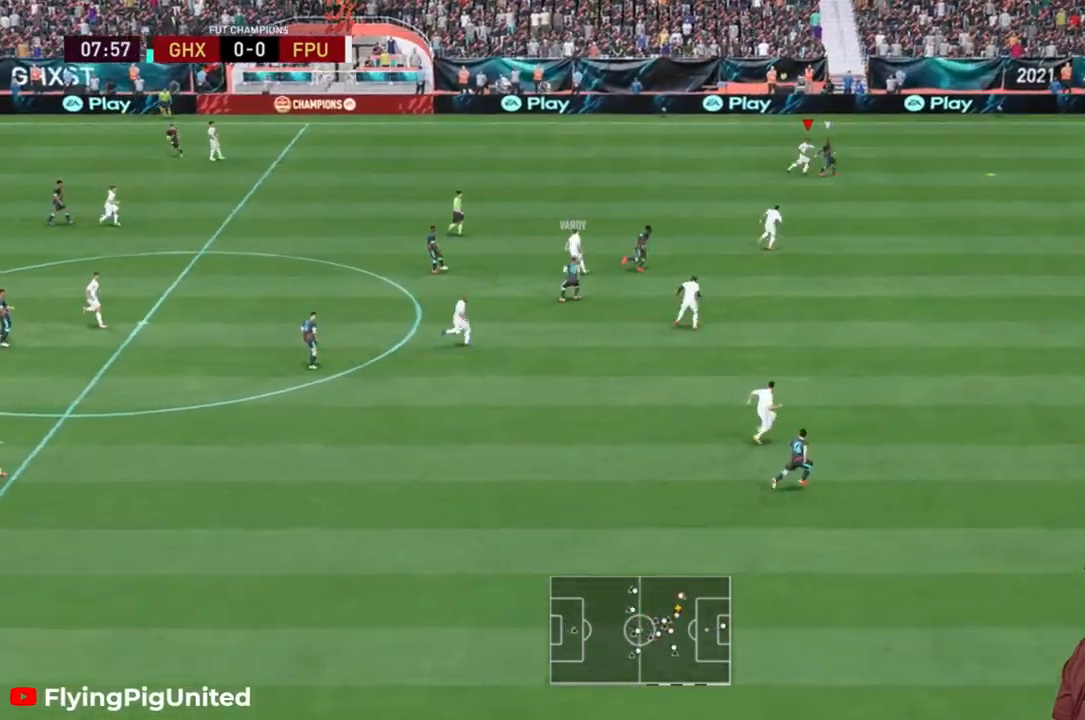
{"buttons": ["A"], "left_stick": "down-left", "right_stick": "center", "events": [[433, "A", "down"], [433, "left_stick", "down-left"], [450, "R2", "up"]]}
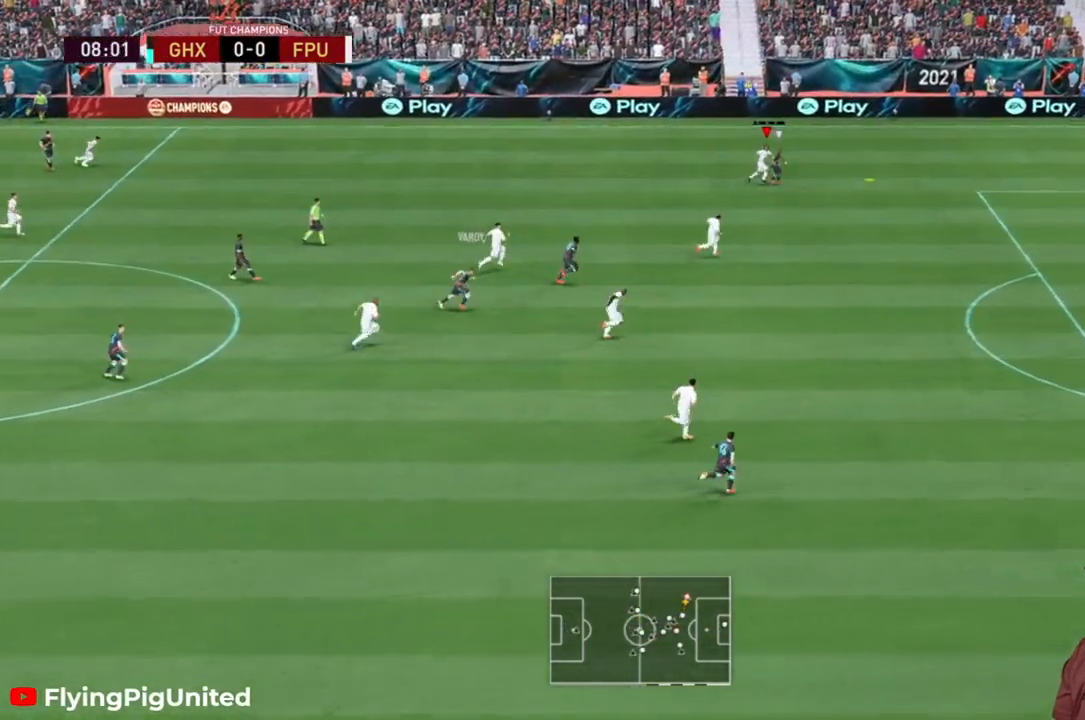
{"buttons": ["R2"], "left_stick": "down-left", "right_stick": "center", "events": [[67, "A", "up"], [450, "R2", "down"]]}
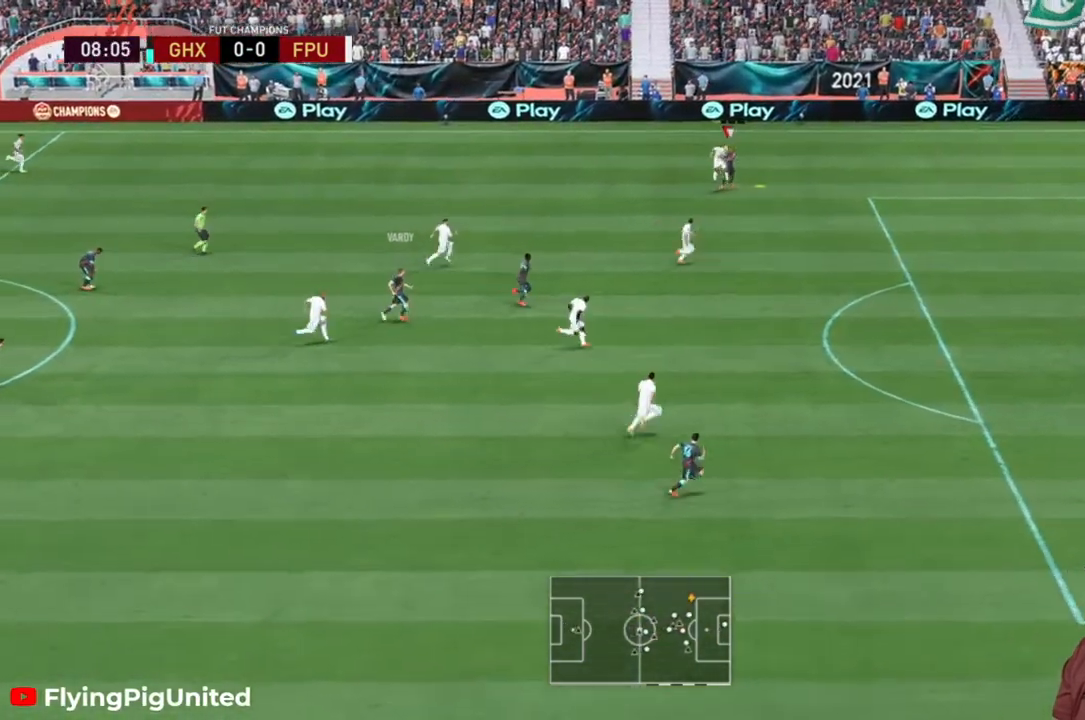
{"buttons": [], "left_stick": "up-left", "right_stick": "center", "events": [[333, "left_stick", "down-right"], [417, "left_stick", "up"], [450, "R2", "up"], [483, "left_stick", "up-left"]]}
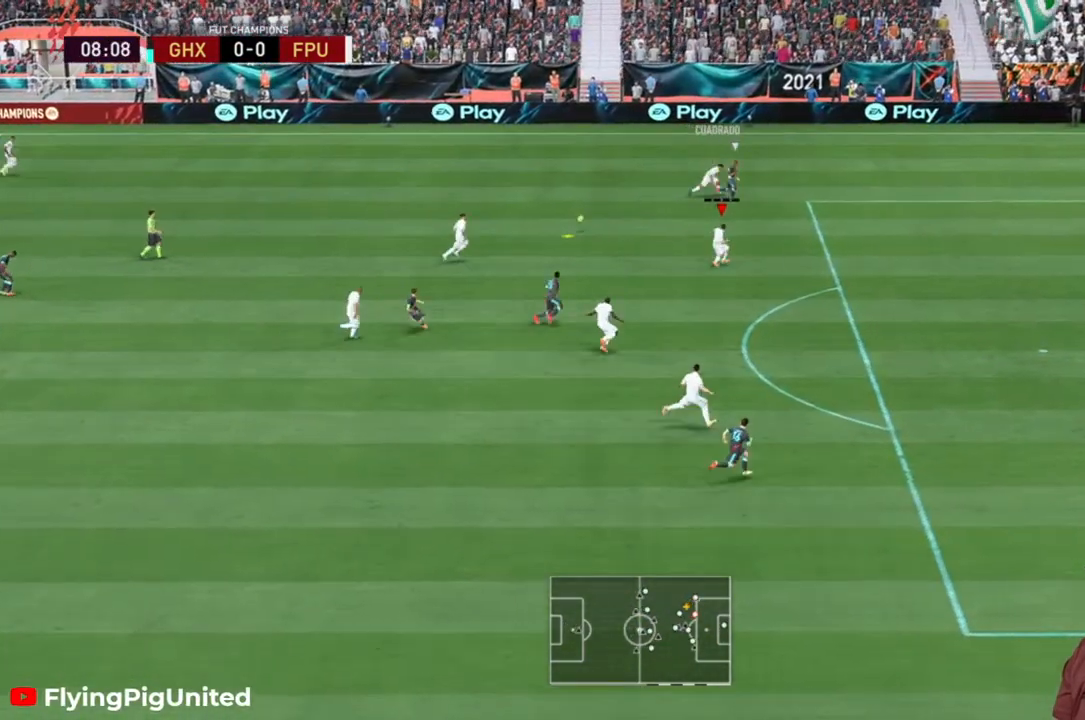
{"buttons": ["R2"], "left_stick": "left", "right_stick": "center"}
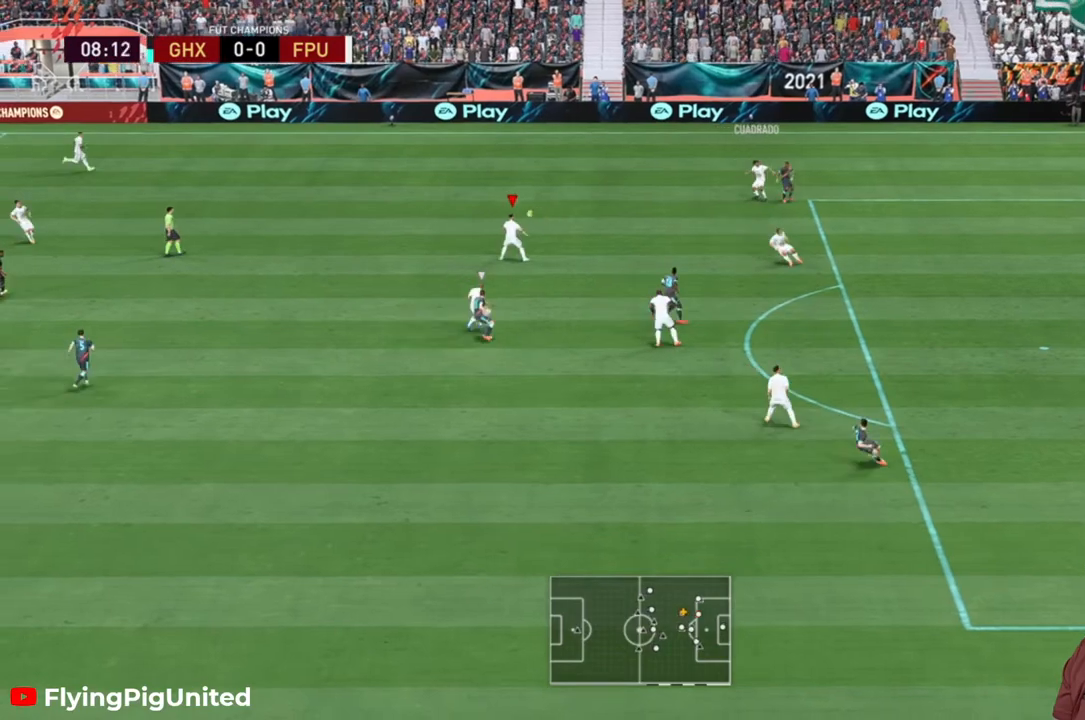
{"buttons": ["R2"], "left_stick": "left", "right_stick": "center", "events": []}
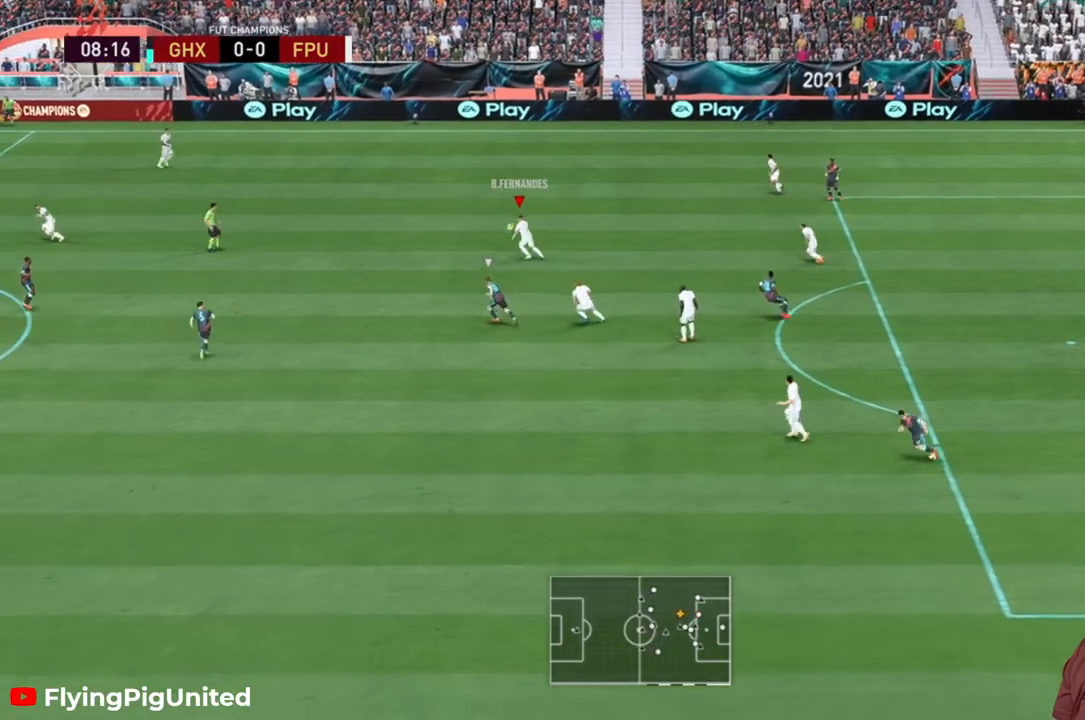
{"buttons": [], "left_stick": "left", "right_stick": "center", "events": [[167, "R2", "up"], [200, "A", "down"], [367, "A", "up"]]}
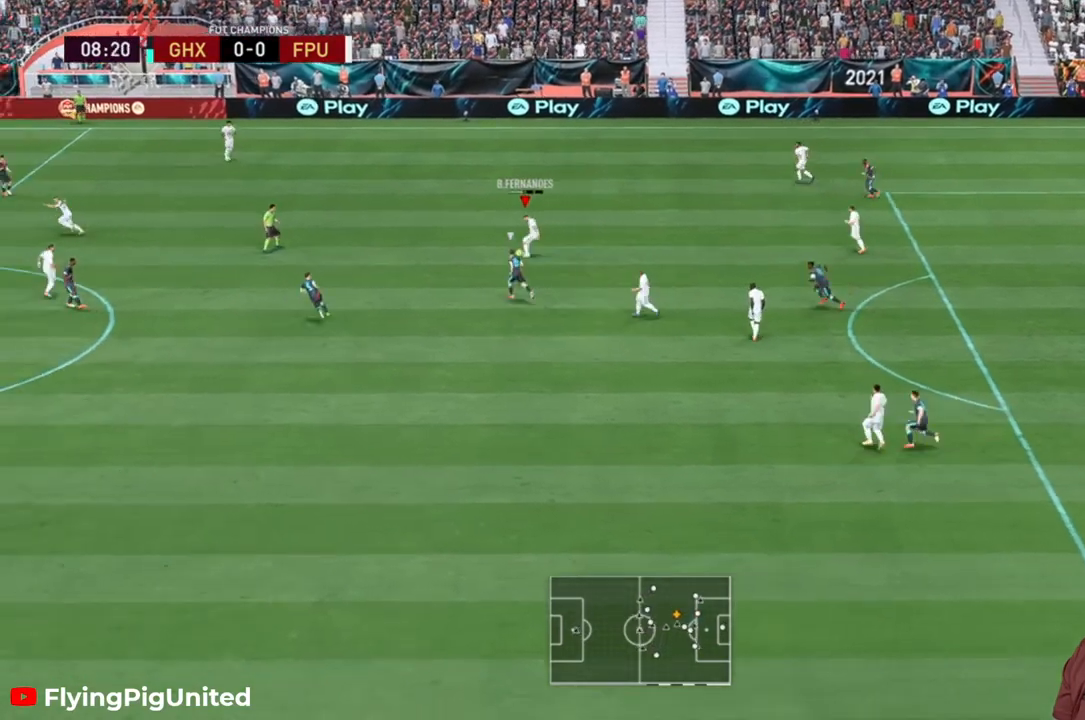
{"buttons": [], "left_stick": "up-left", "right_stick": "center", "events": [[500, "left_stick", "up-left"]]}
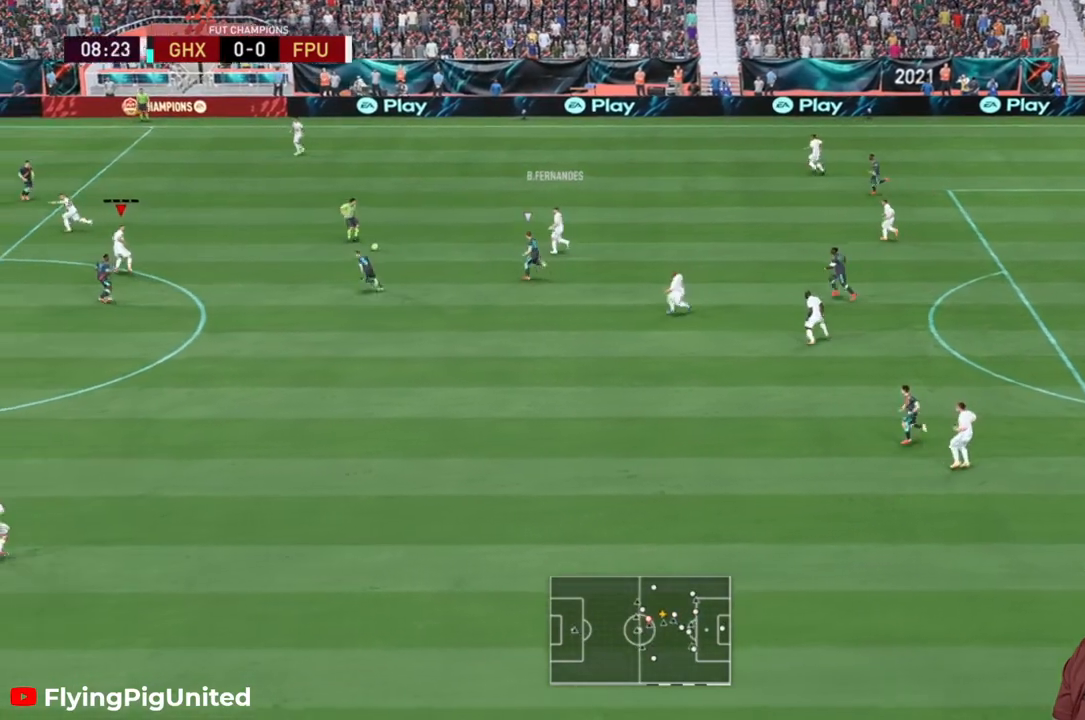
{"buttons": [], "left_stick": "up-left", "right_stick": "center", "events": []}